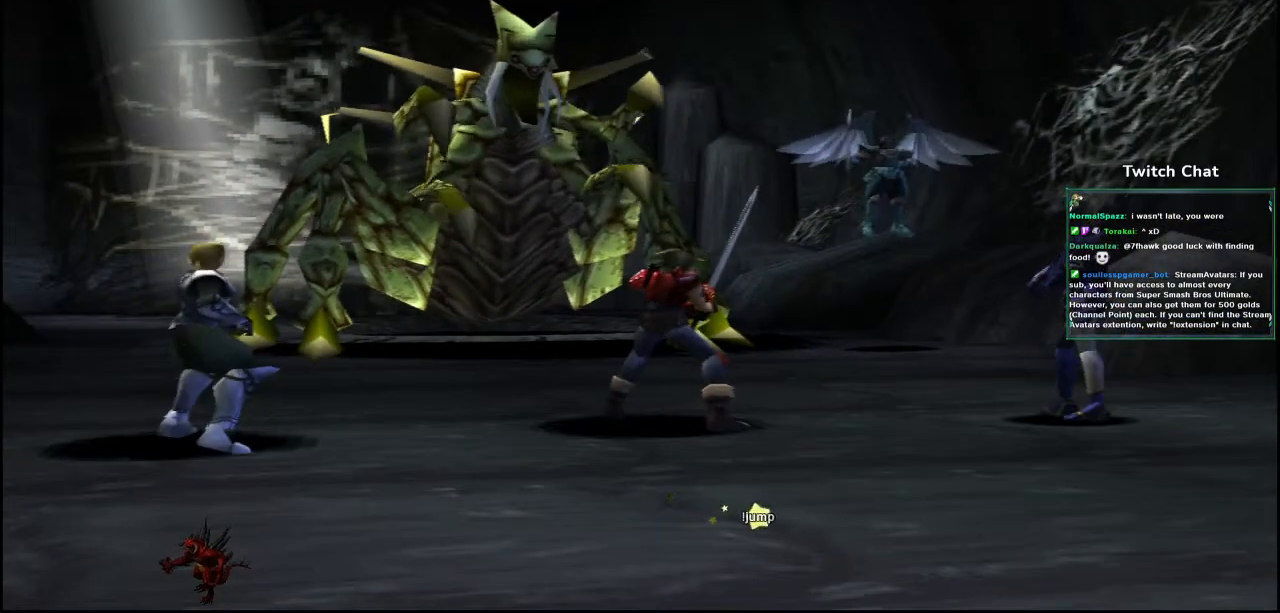
Gameplay with a controller (PlayStation layout); each line is a JSON object with the inputs held at the frame after it (dt_ms = milliseconds from this image to that frame). "events" lists button and stick changes between this image and that frame as [ms after this image, input, new state], when the widget could be followed in between.
{"dt_ms": 500, "buttons": [], "left_stick": "center", "right_stick": "center", "events": []}
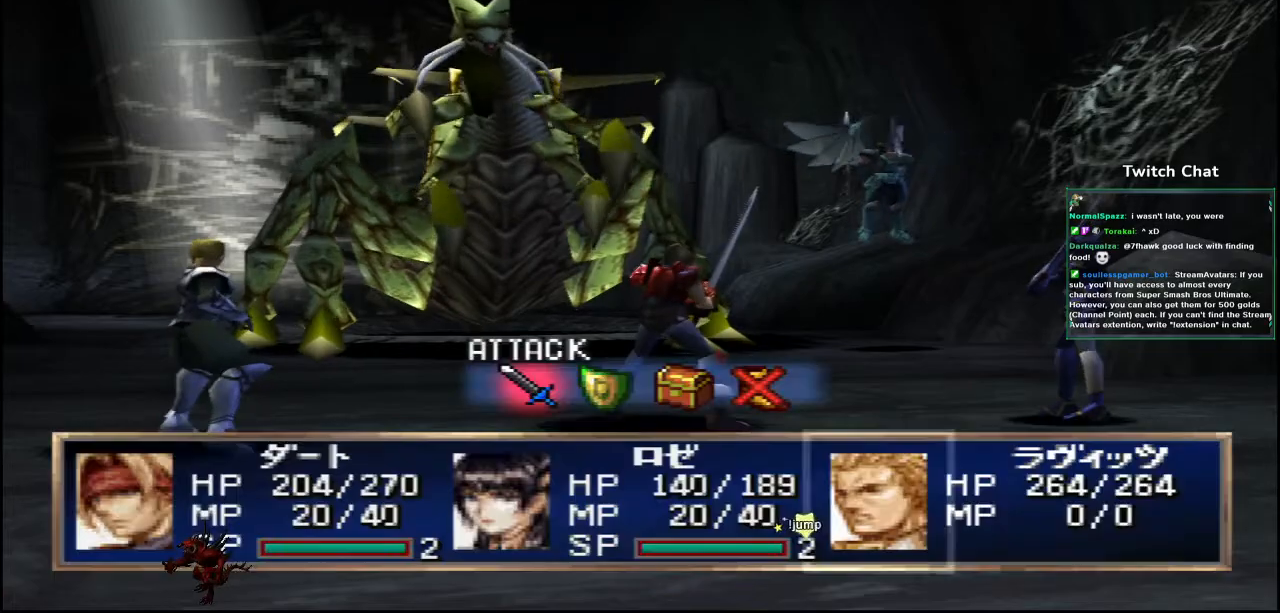
{"dt_ms": 500, "buttons": ["CIRCLE"], "left_stick": "center", "right_stick": "center", "events": [[400, "CIRCLE", "down"]]}
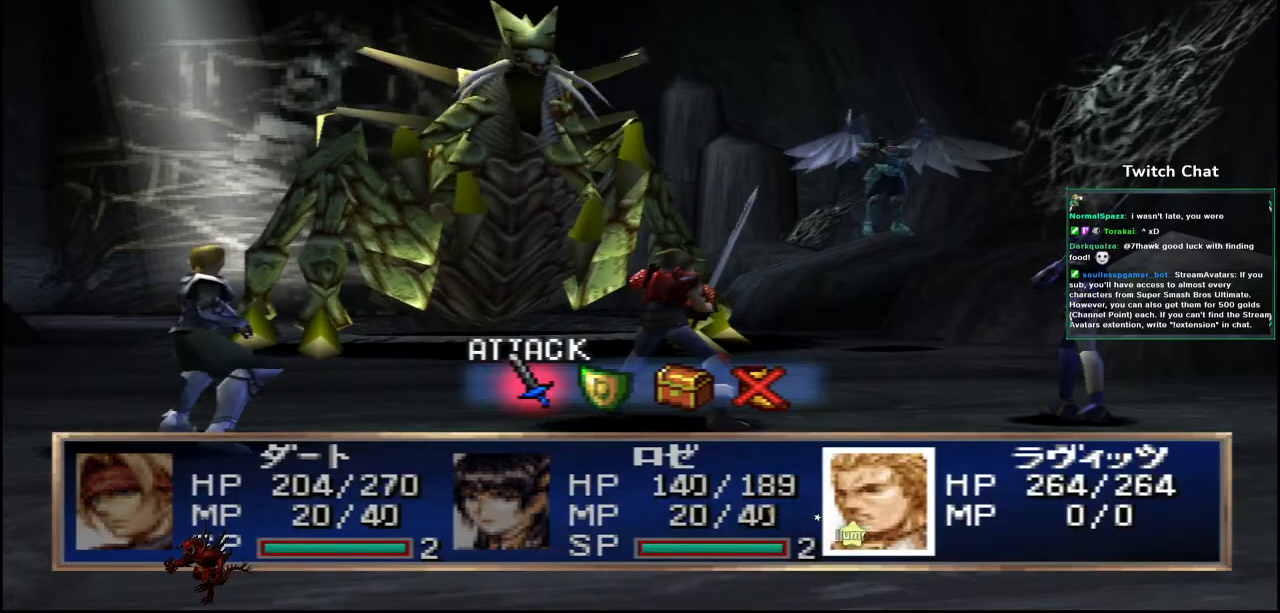
{"dt_ms": 500, "buttons": [], "left_stick": "center", "right_stick": "center", "events": [[33, "CIRCLE", "up"], [367, "CIRCLE", "down"], [500, "CIRCLE", "up"]]}
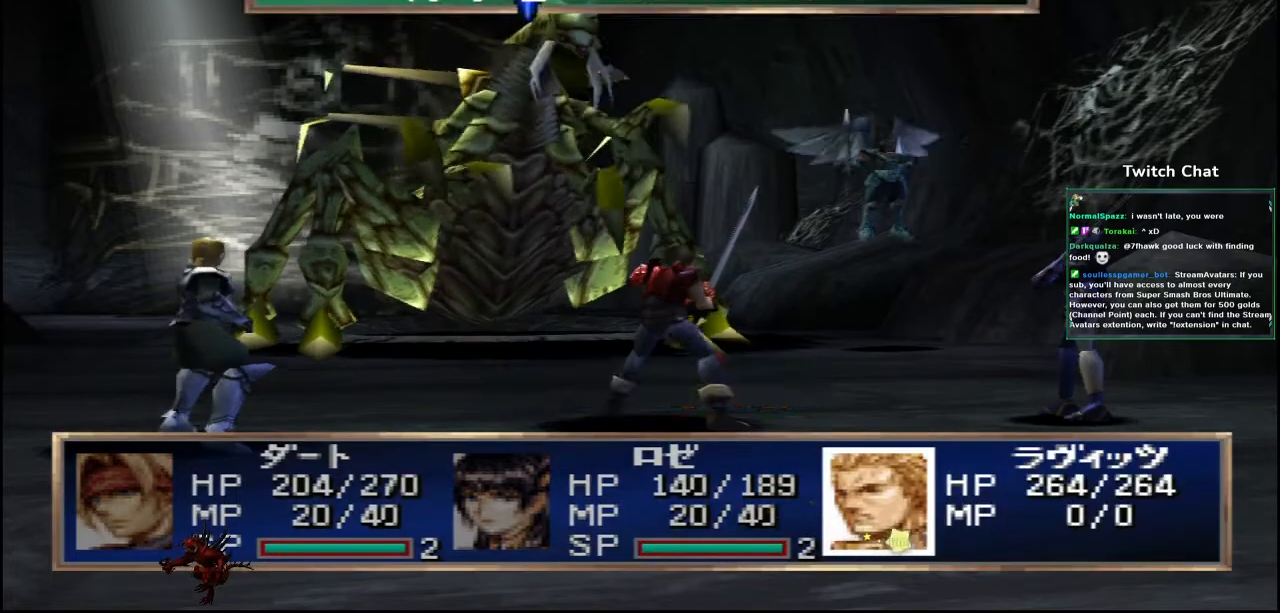
{"dt_ms": 500, "buttons": [], "left_stick": "center", "right_stick": "center", "events": []}
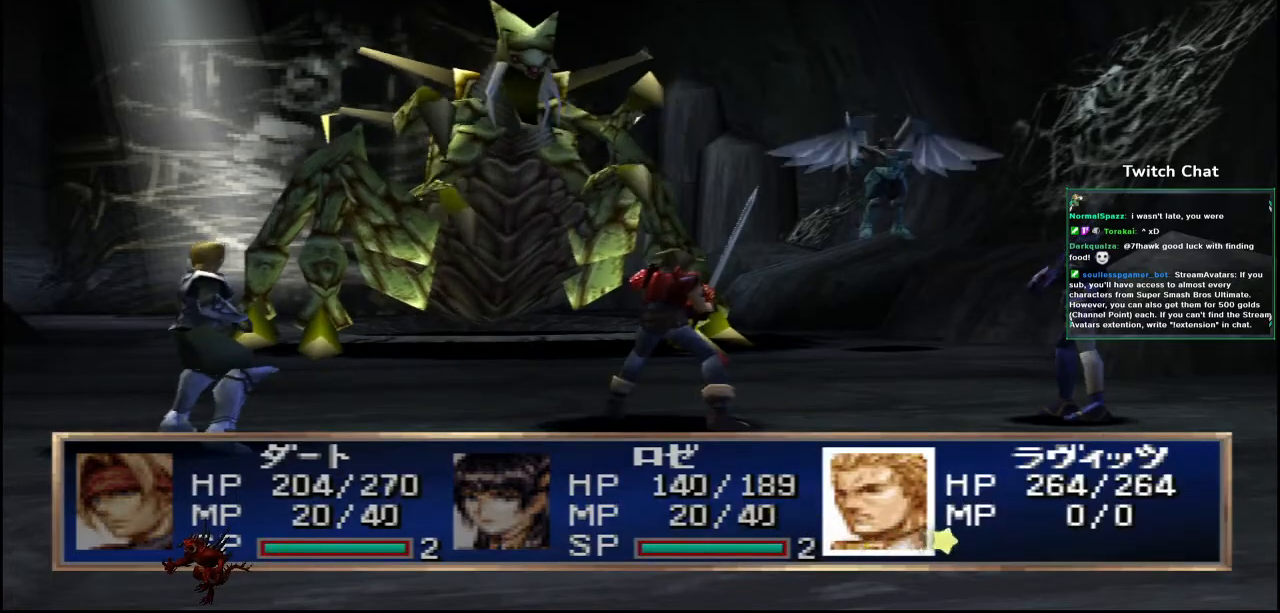
{"dt_ms": 500, "buttons": [], "left_stick": "center", "right_stick": "right", "events": [[200, "right_stick", "right"]]}
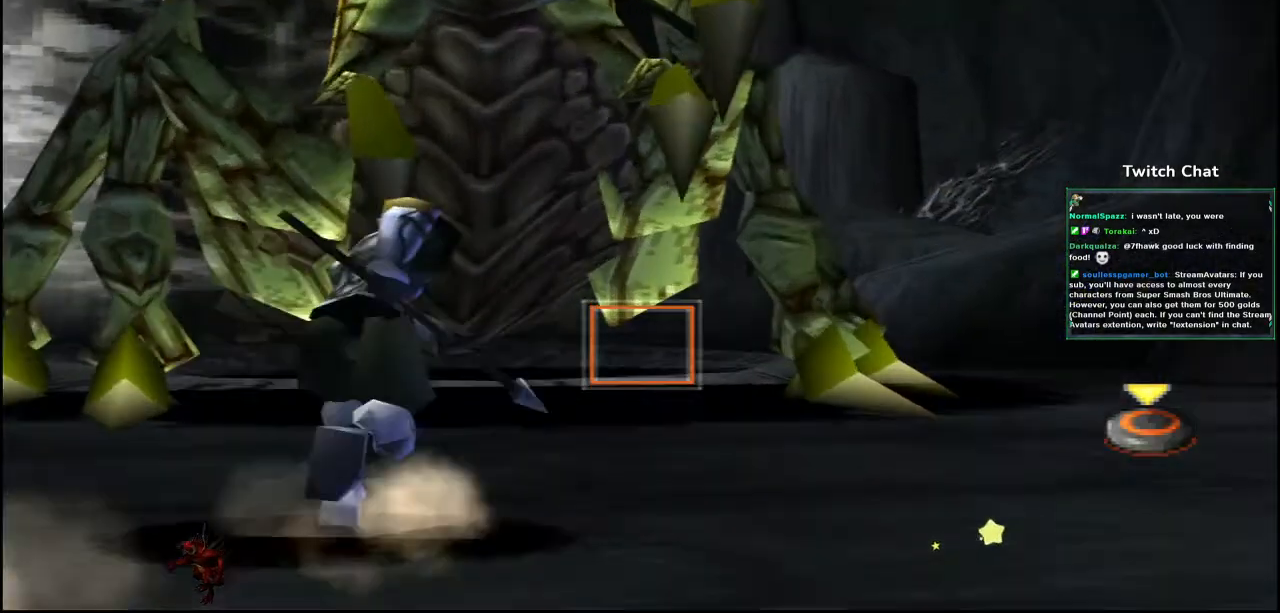
{"dt_ms": 500, "buttons": [], "left_stick": "center", "right_stick": "right", "events": [[150, "right_stick", "center"], [283, "R1", "down"], [367, "R1", "up"], [367, "right_stick", "right"]]}
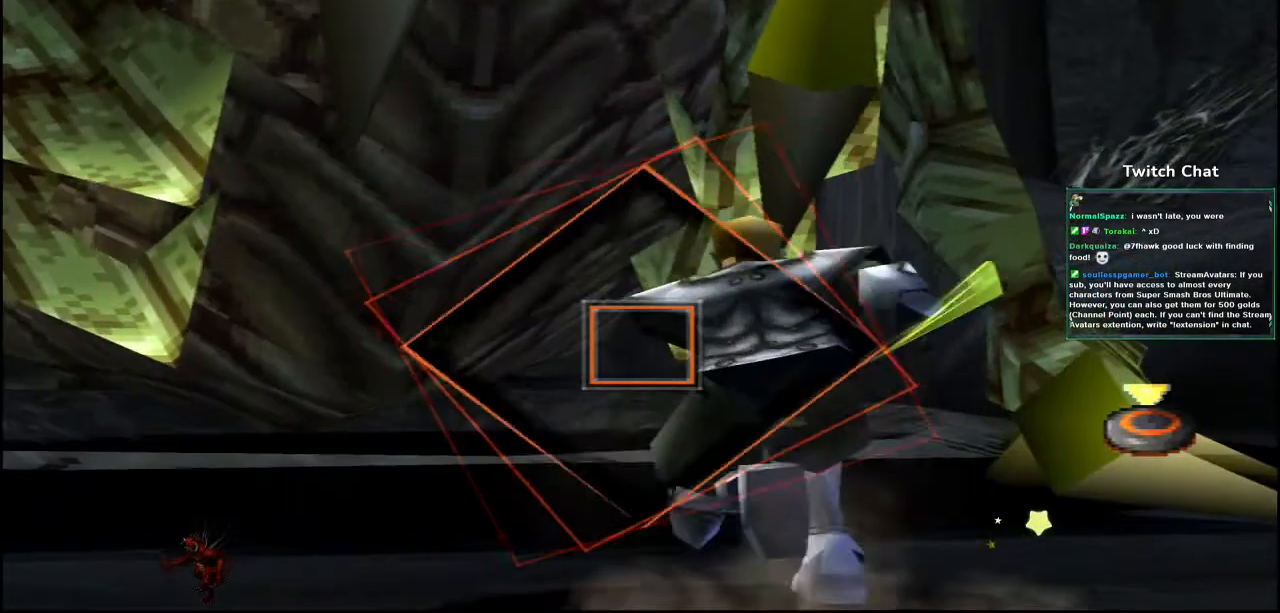
{"dt_ms": 500, "buttons": [], "left_stick": "center", "right_stick": "right", "events": [[83, "CIRCLE", "down"], [483, "CIRCLE", "up"]]}
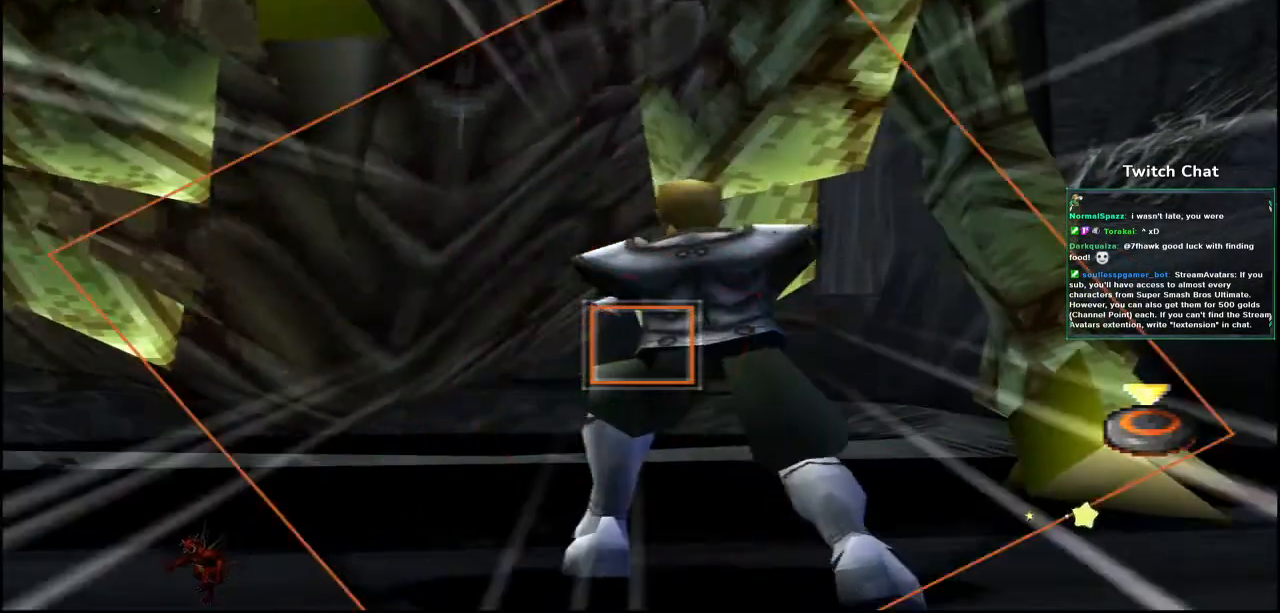
{"dt_ms": 500, "buttons": ["R1"], "left_stick": "center", "right_stick": "right", "events": [[33, "R2", "down"], [83, "R2", "up"], [183, "R2", "down"], [233, "R2", "up"], [433, "R1", "down"]]}
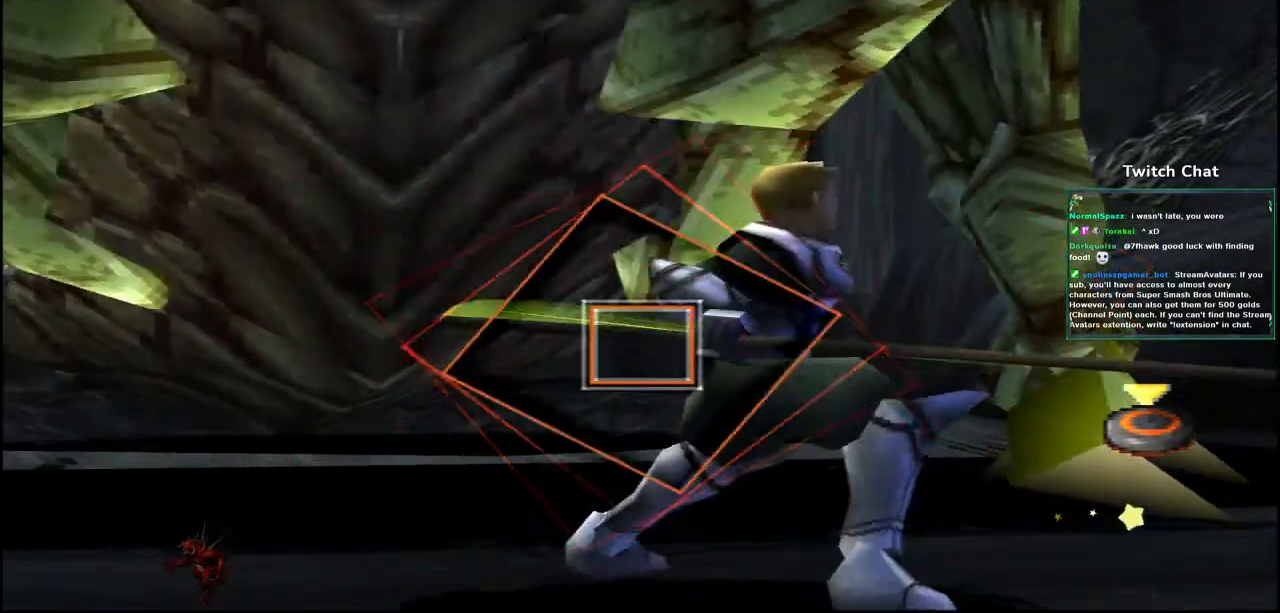
{"dt_ms": 1000, "buttons": ["CIRCLE"], "left_stick": "center", "right_stick": "center"}